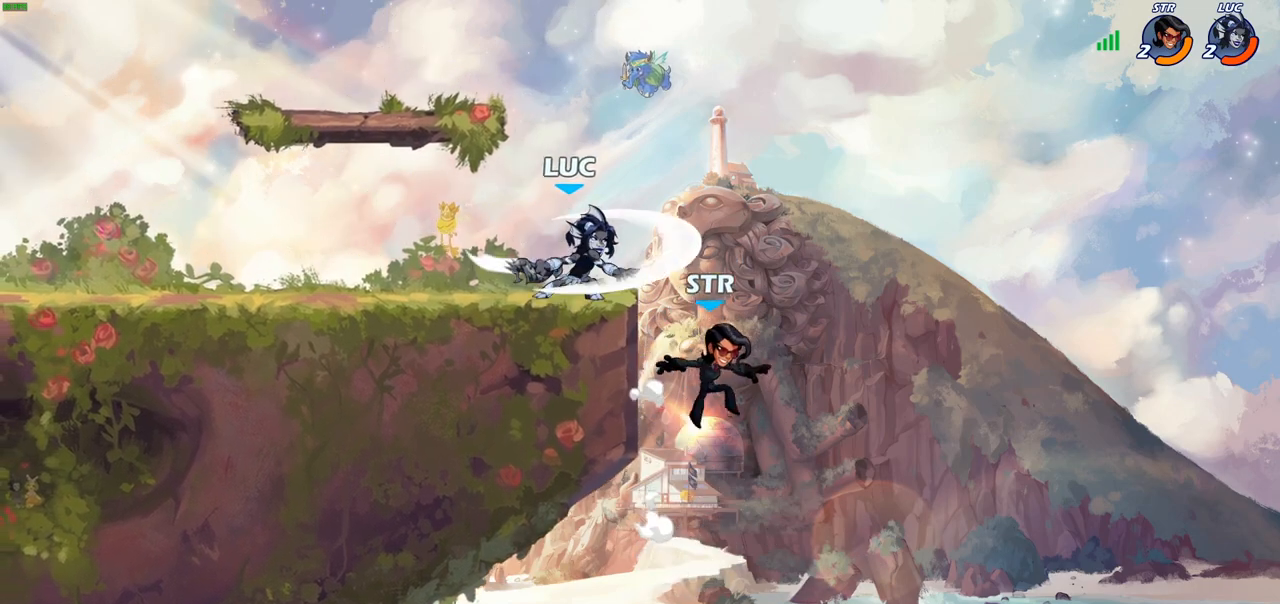
Gameplay with a controller (PlayStation layout); each line is a JSON object with the inputs held at the frame after it. "events" lists button and stick changes between this image and that frame as [ms after this image, input, new state], when the widget could be followed in between.
{"buttons": [], "left_stick": "left", "right_stick": "center", "events": [[17, "SQUARE", "down"], [117, "SQUARE", "up"], [217, "SQUARE", "down"], [317, "SQUARE", "up"], [383, "left_stick", "left"]]}
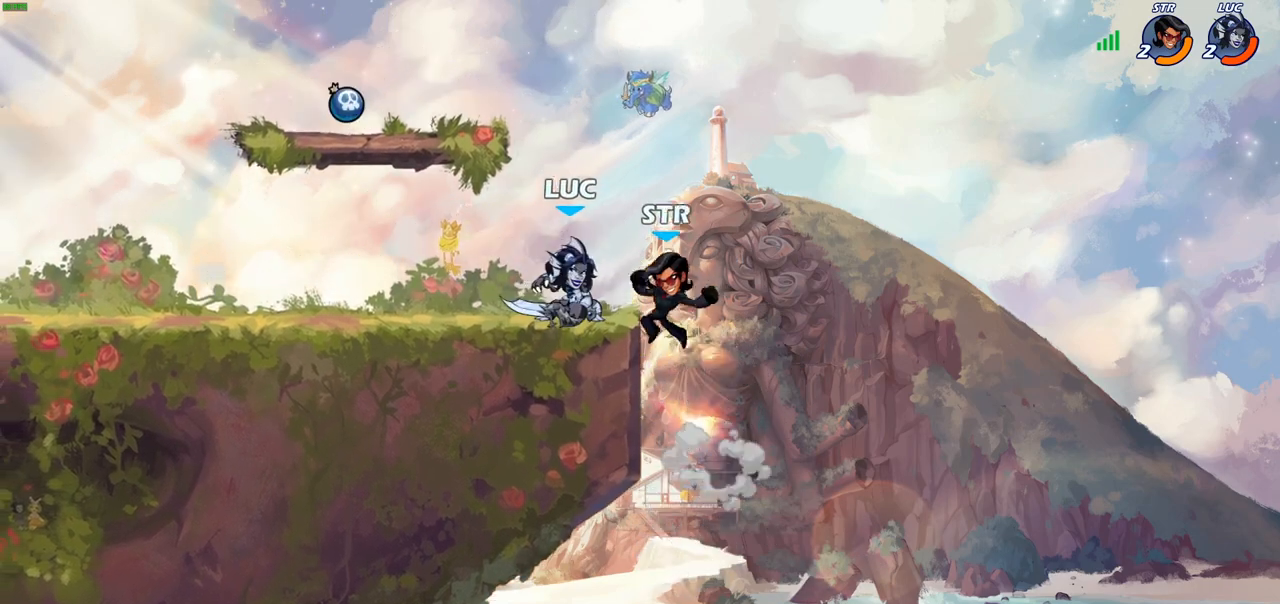
{"buttons": ["SQUARE"], "left_stick": "right", "right_stick": "center", "events": [[17, "CROSS", "down"], [83, "R2", "down"], [150, "CROSS", "up"], [283, "left_stick", "down-left"], [350, "R2", "up"], [450, "SQUARE", "down"], [467, "left_stick", "right"]]}
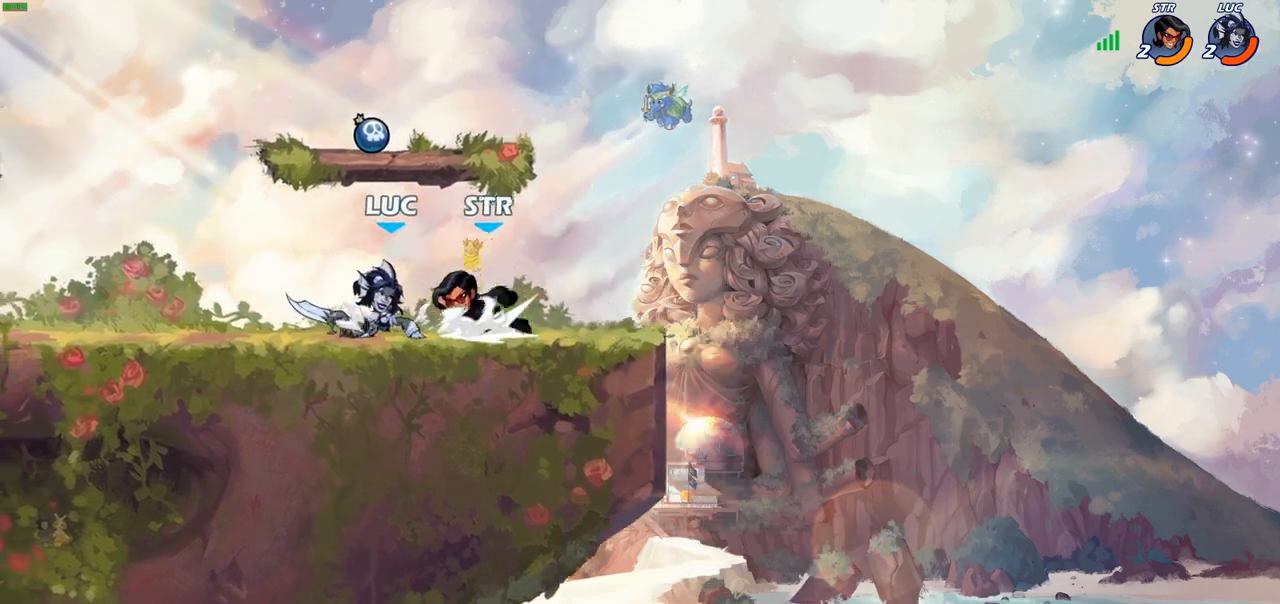
{"buttons": [], "left_stick": "left", "right_stick": "center", "events": [[33, "SQUARE", "up"], [33, "left_stick", "center"], [450, "left_stick", "left"]]}
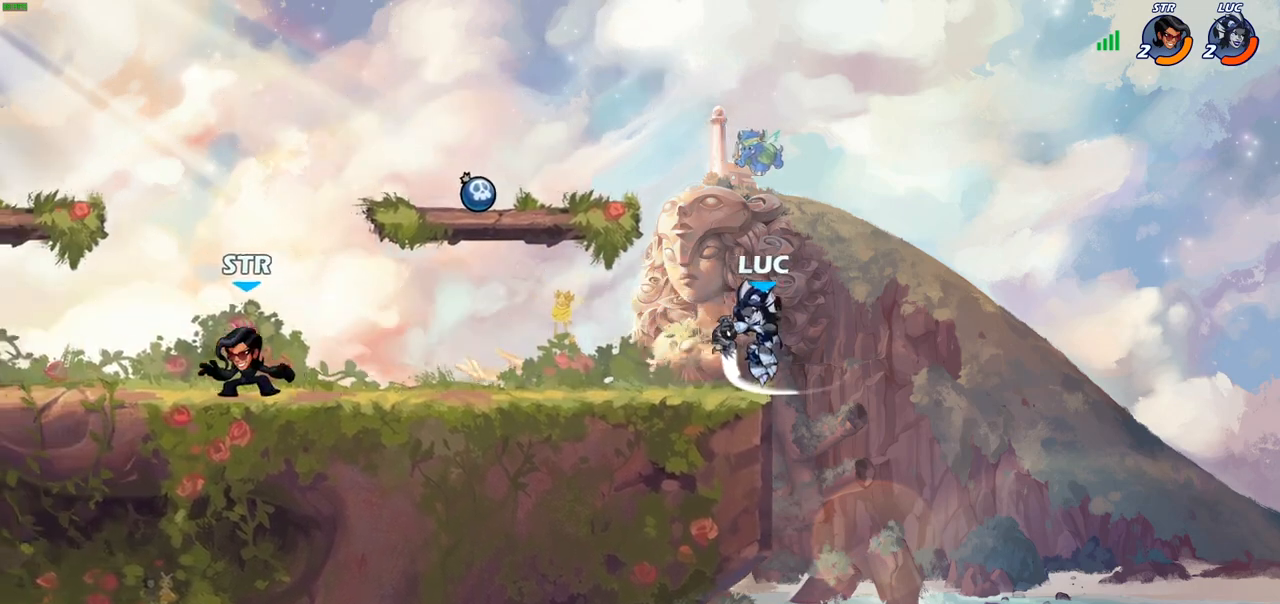
{"buttons": [], "left_stick": "down-left", "right_stick": "center", "events": [[183, "R2", "down"], [200, "CROSS", "down"], [333, "CROSS", "up"], [400, "R2", "up"], [483, "left_stick", "down-left"]]}
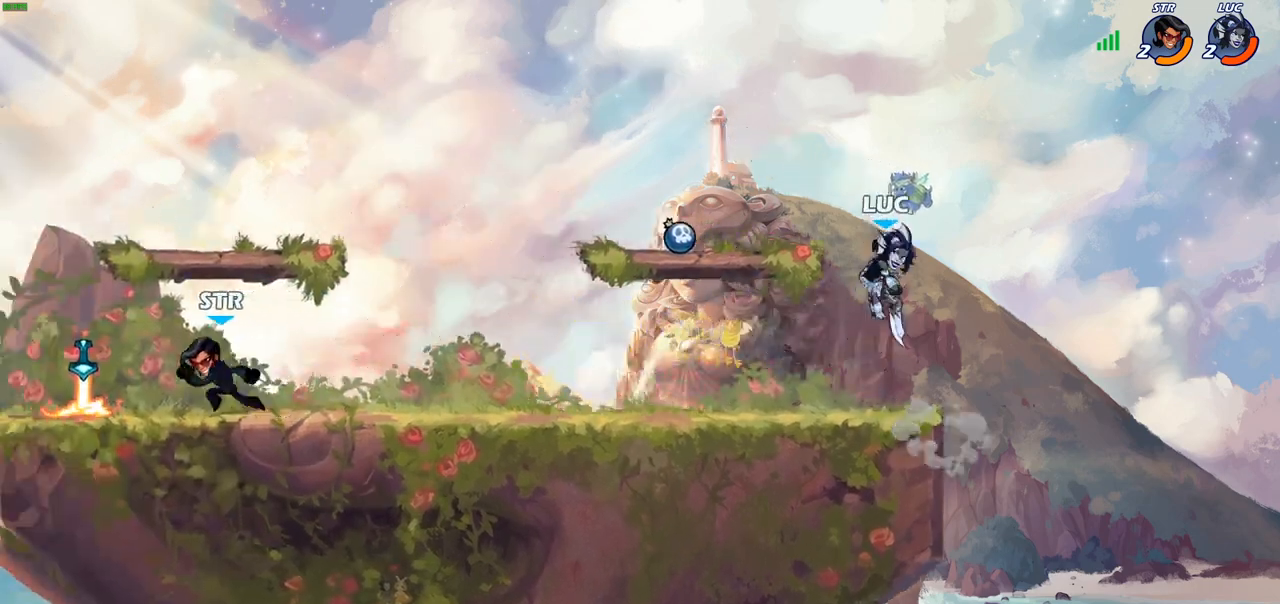
{"buttons": [], "left_stick": "right", "right_stick": "center", "events": [[283, "left_stick", "up-left"], [400, "left_stick", "up-right"], [450, "left_stick", "right"]]}
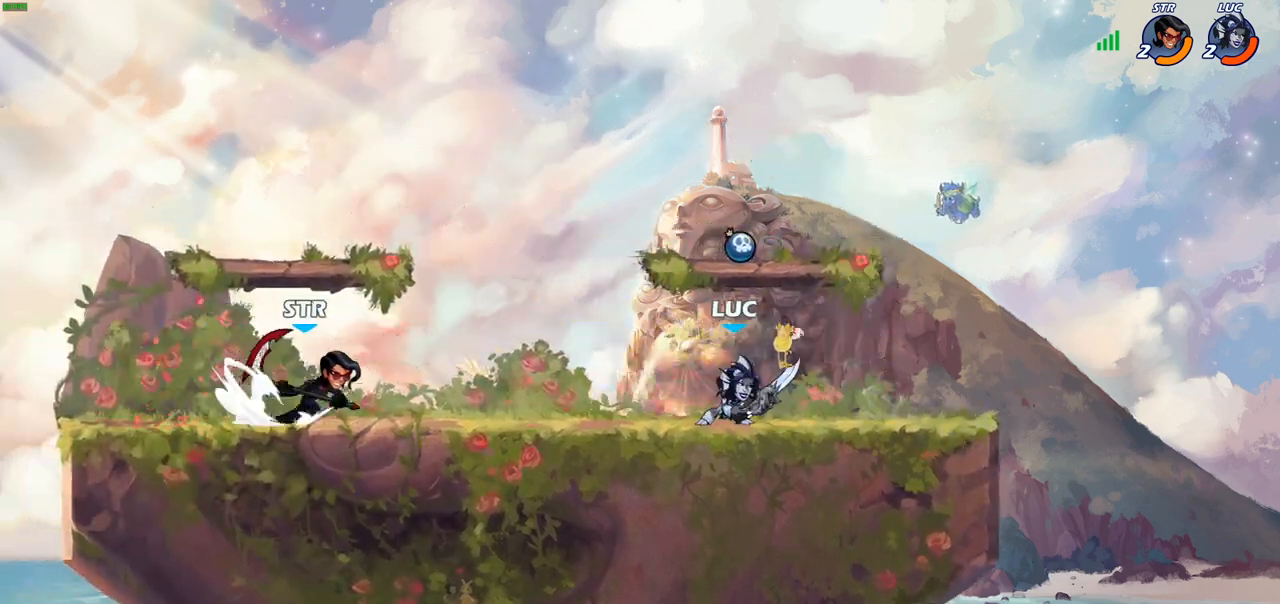
{"buttons": [], "left_stick": "up-left", "right_stick": "center", "events": [[67, "R2", "down"], [217, "R2", "up"], [250, "left_stick", "up-left"], [267, "R2", "down"], [417, "R2", "up"]]}
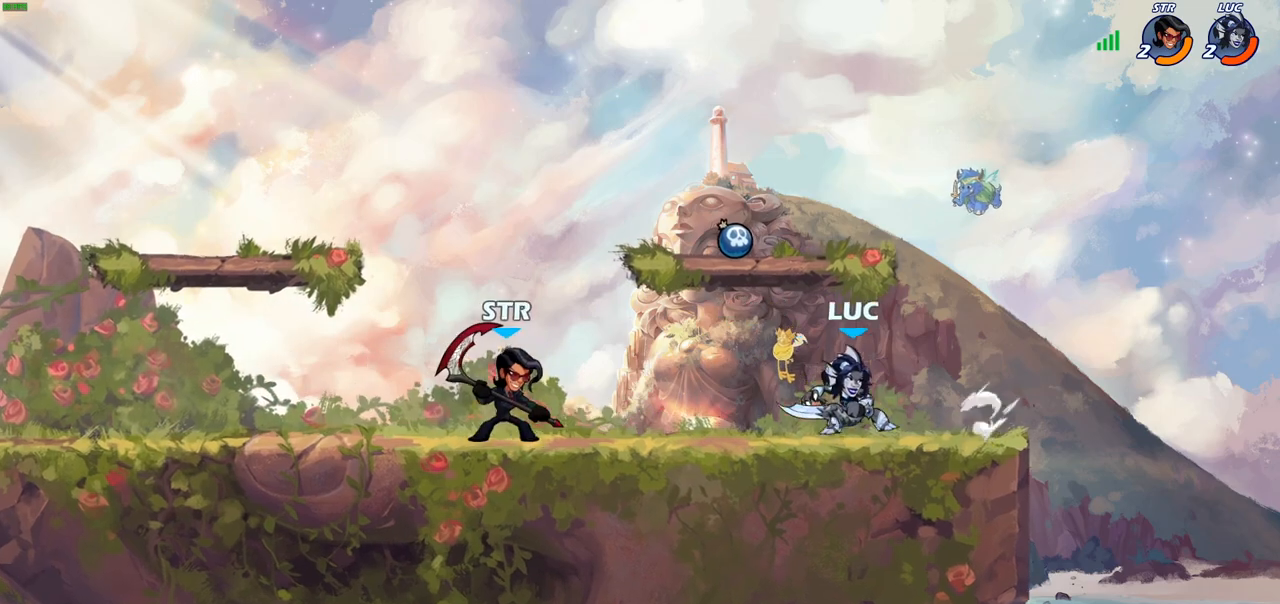
{"buttons": [], "left_stick": "up-left", "right_stick": "center", "events": [[117, "CROSS", "down"], [117, "SQUARE", "down"], [150, "CROSS", "up"], [217, "SQUARE", "up"]]}
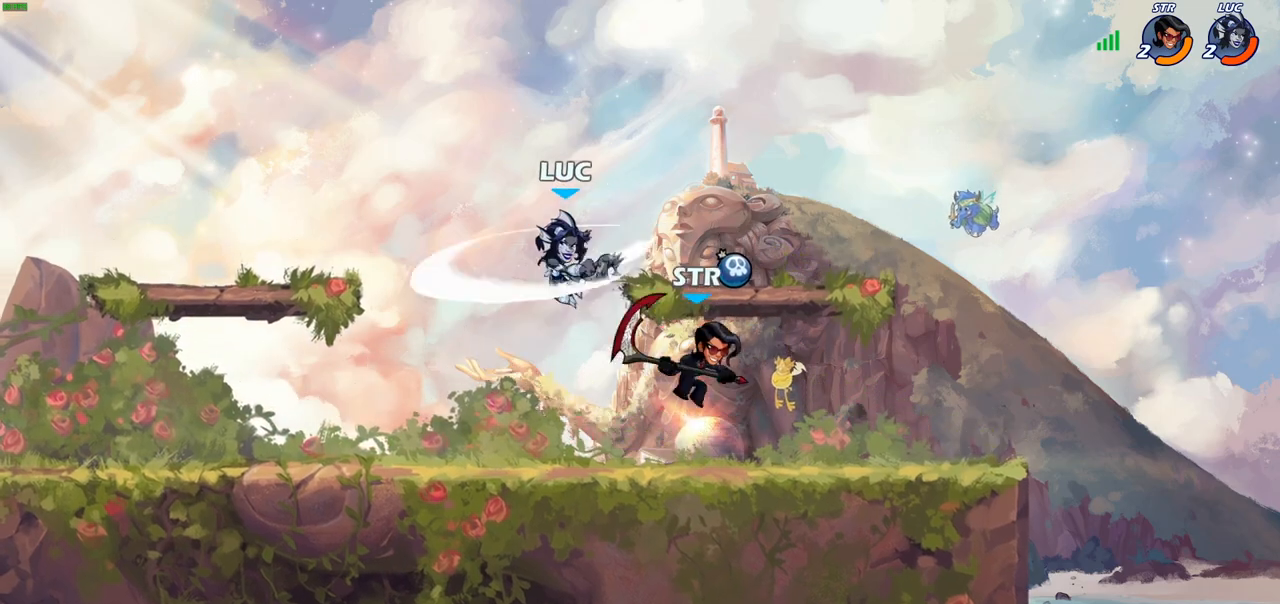
{"buttons": ["CROSS"], "left_stick": "up-left", "right_stick": "center", "events": [[417, "CROSS", "down"]]}
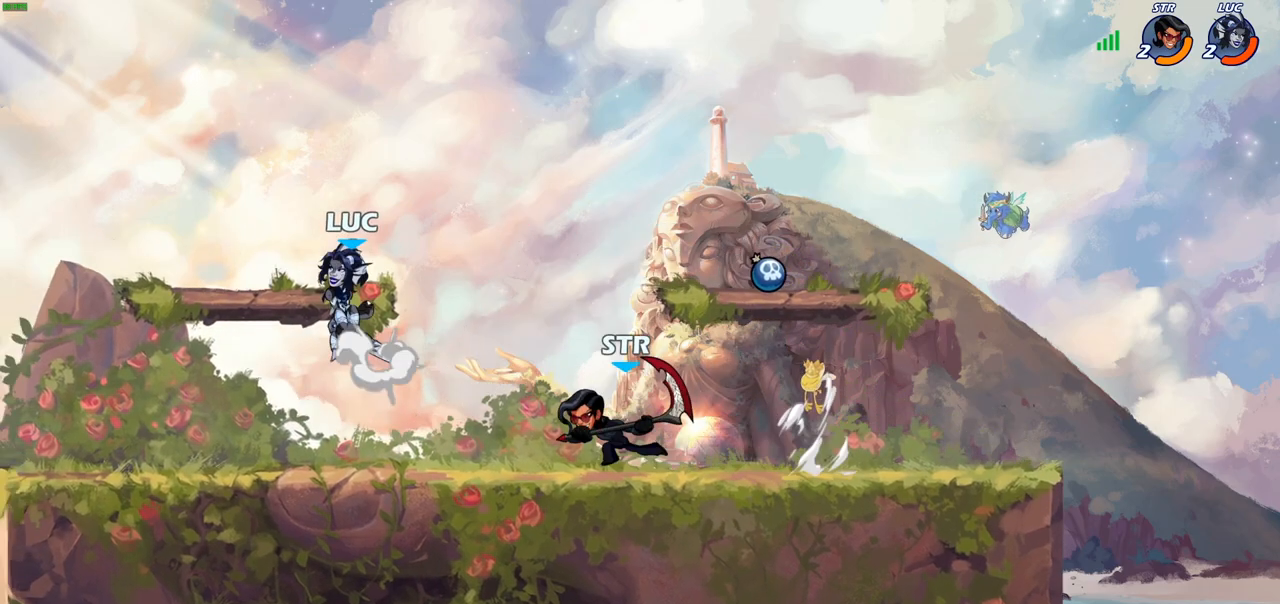
{"buttons": [], "left_stick": "down-left", "right_stick": "center", "events": [[17, "left_stick", "up-right"], [50, "CROSS", "up"], [200, "left_stick", "down-right"], [367, "SQUARE", "down"], [383, "left_stick", "down-left"], [450, "SQUARE", "up"]]}
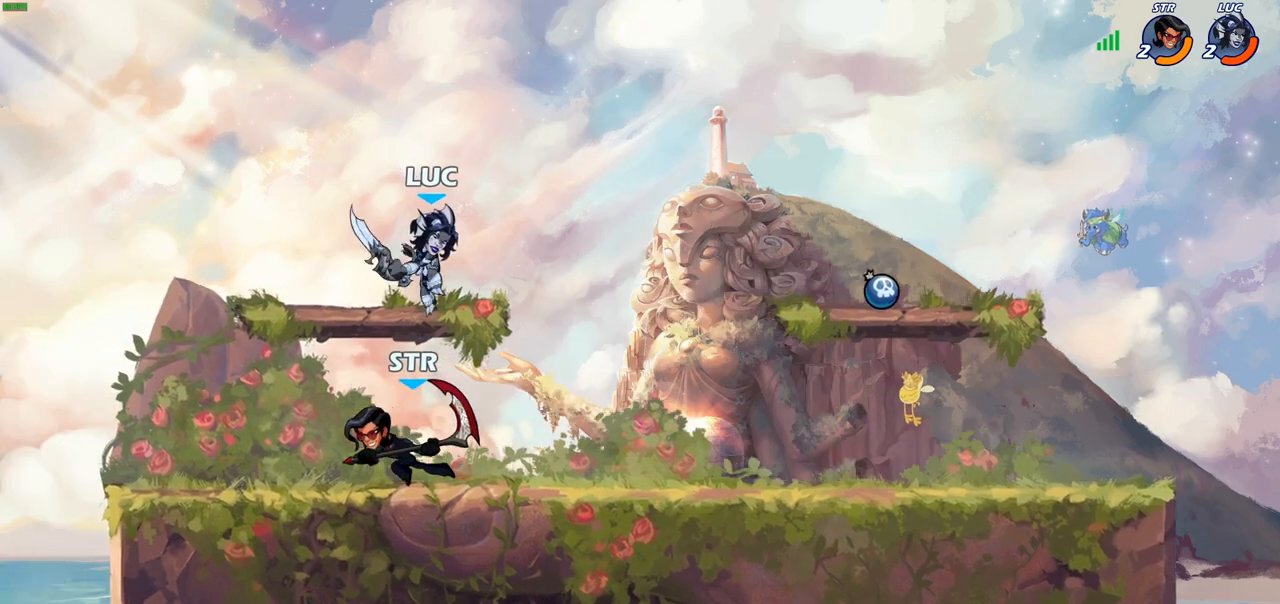
{"buttons": ["CROSS"], "left_stick": "up-right", "right_stick": "center", "events": [[300, "left_stick", "left"], [400, "left_stick", "up-left"], [417, "CROSS", "down"], [500, "left_stick", "up-right"]]}
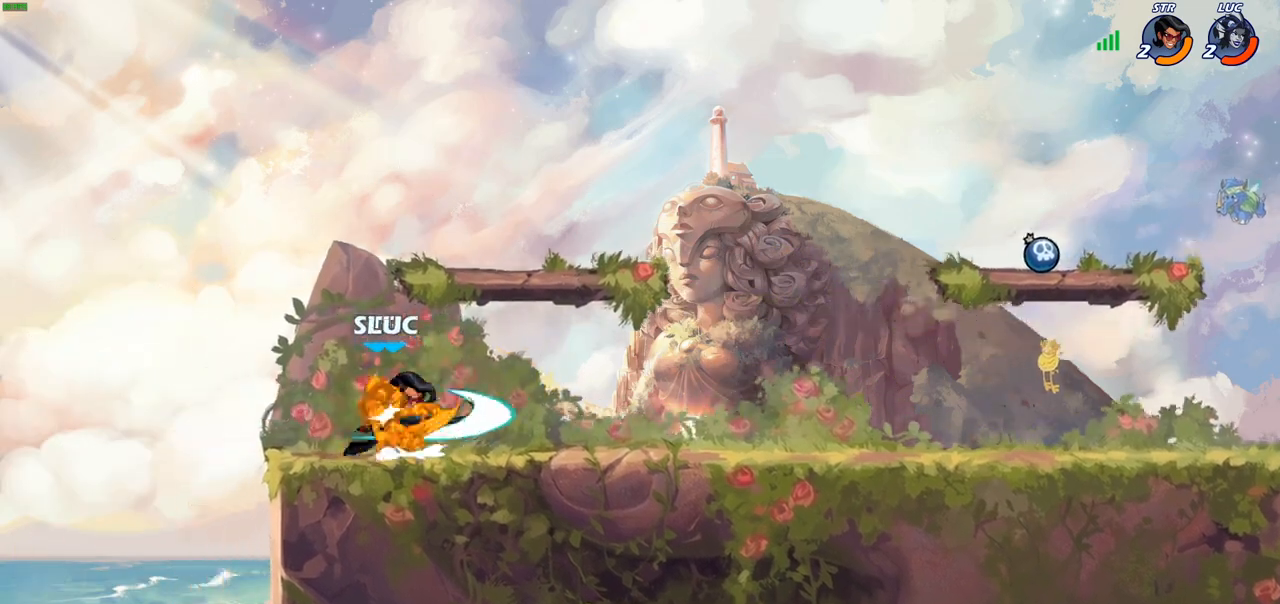
{"buttons": [], "left_stick": "center", "right_stick": "center", "events": [[17, "R2", "down"], [50, "CROSS", "up"], [217, "R2", "up"], [250, "left_stick", "down"], [367, "left_stick", "center"]]}
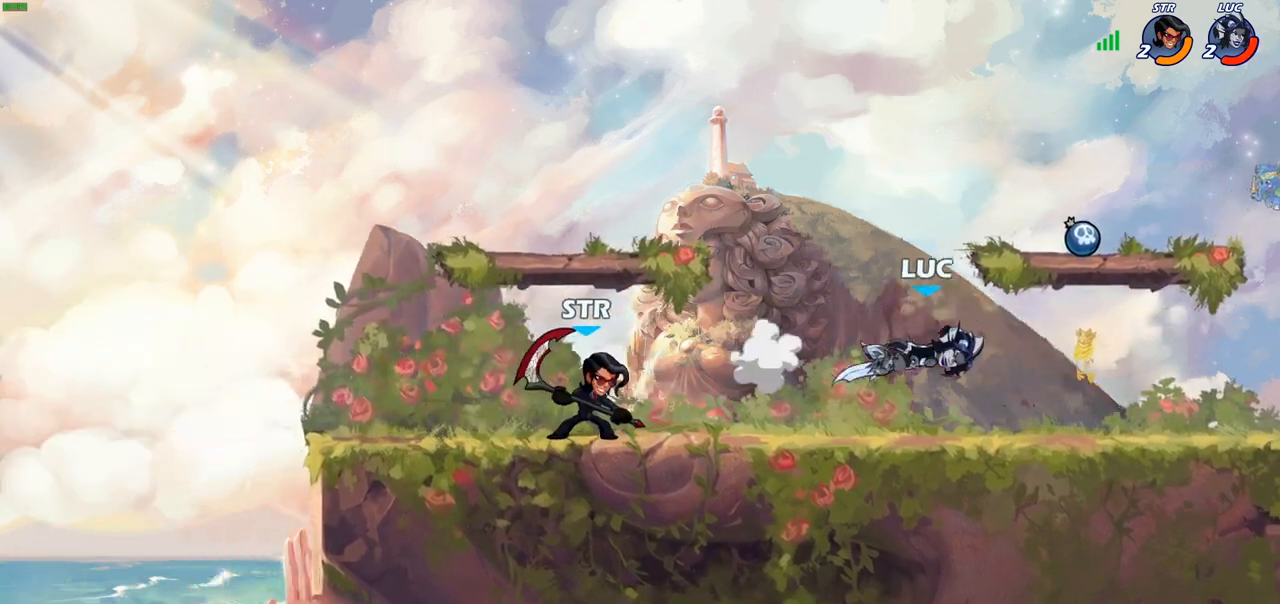
{"buttons": [], "left_stick": "left", "right_stick": "center", "events": [[283, "R2", "down"], [283, "left_stick", "left"], [333, "SQUARE", "down"], [383, "R2", "up"], [433, "SQUARE", "up"]]}
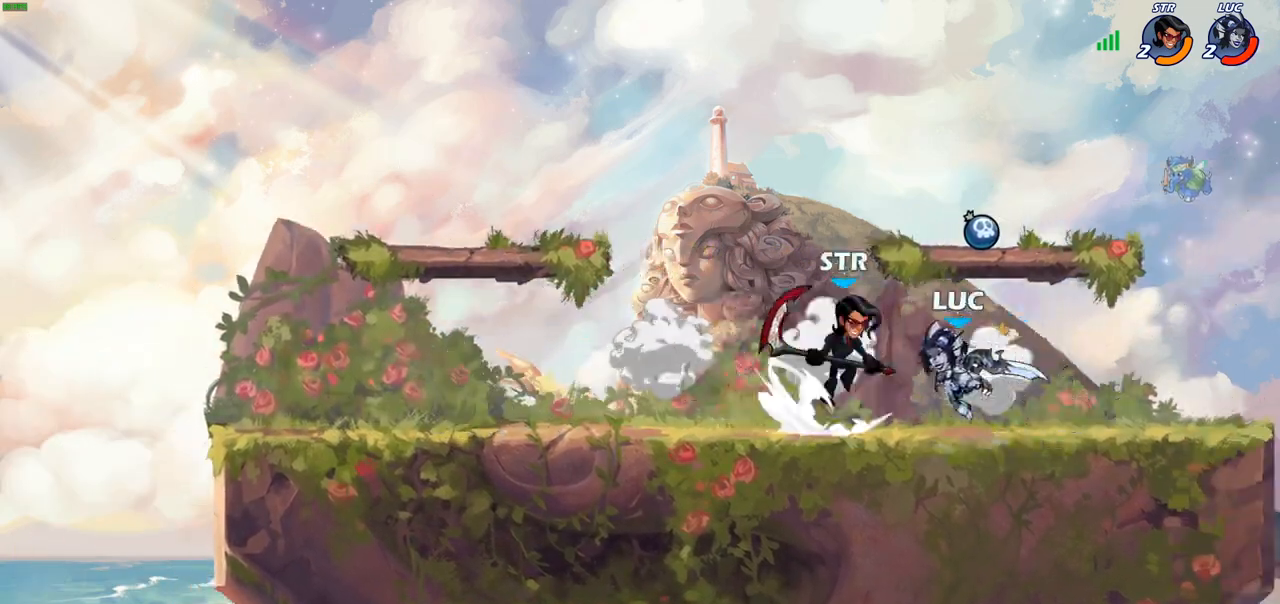
{"buttons": [], "left_stick": "center", "right_stick": "center", "events": [[33, "left_stick", "center"]]}
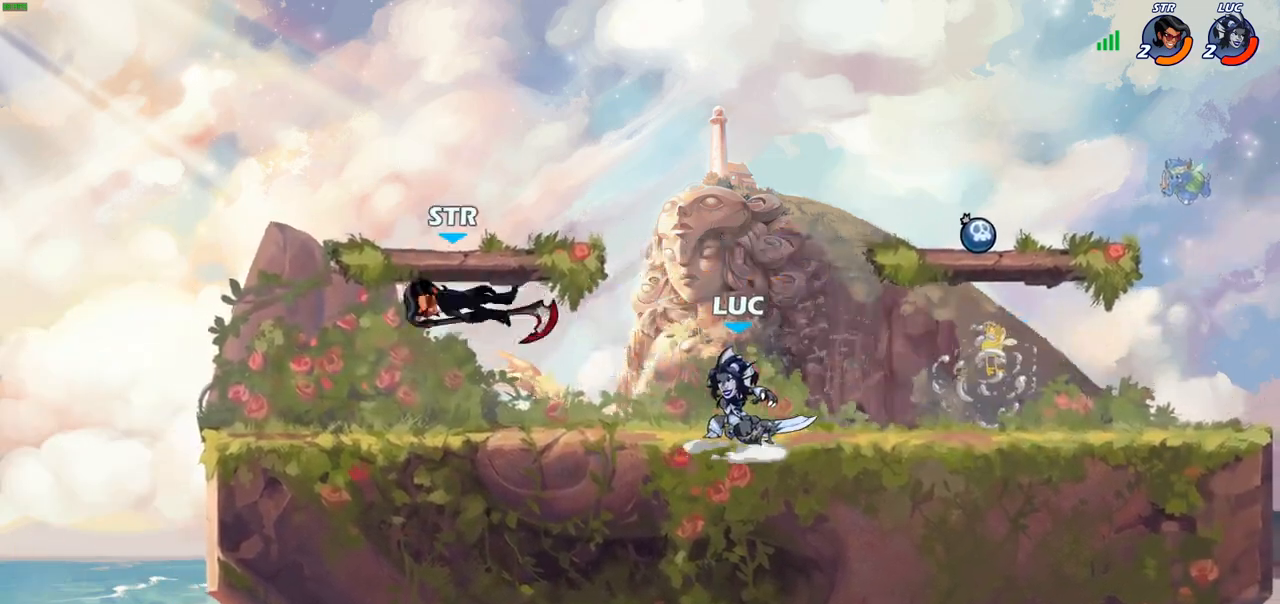
{"buttons": [], "left_stick": "left", "right_stick": "center", "events": [[133, "left_stick", "left"], [183, "R2", "down"], [250, "CIRCLE", "down"], [250, "left_stick", "center"], [283, "R2", "up"], [350, "CIRCLE", "up"], [500, "left_stick", "left"]]}
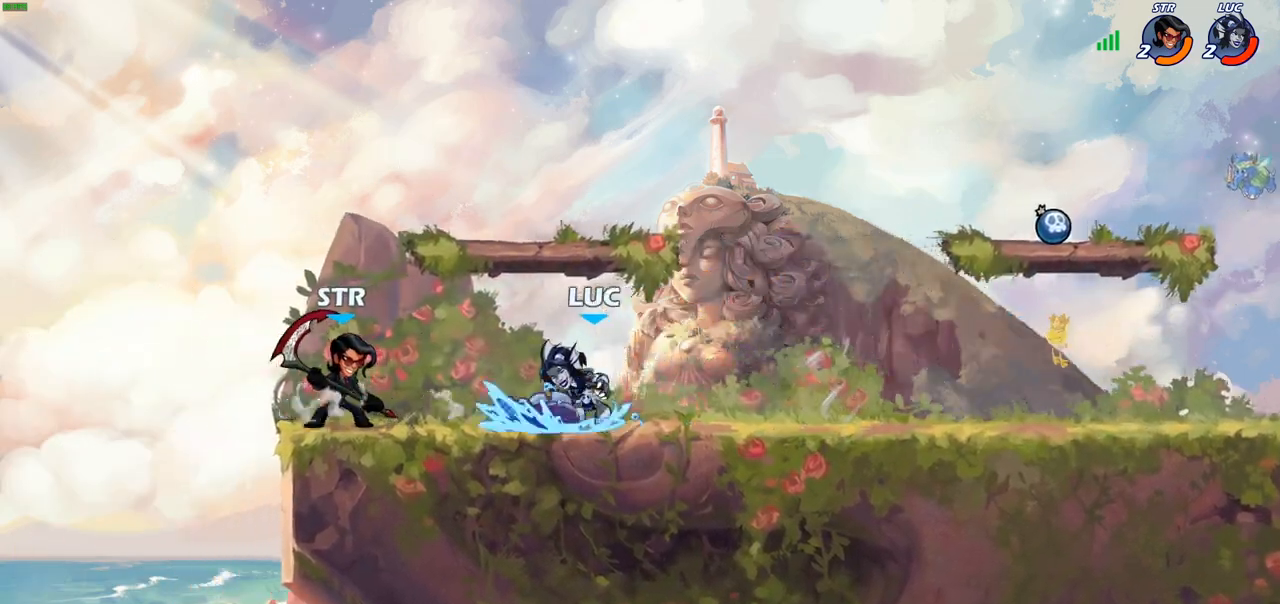
{"buttons": [], "left_stick": "center", "right_stick": "center", "events": [[350, "left_stick", "center"]]}
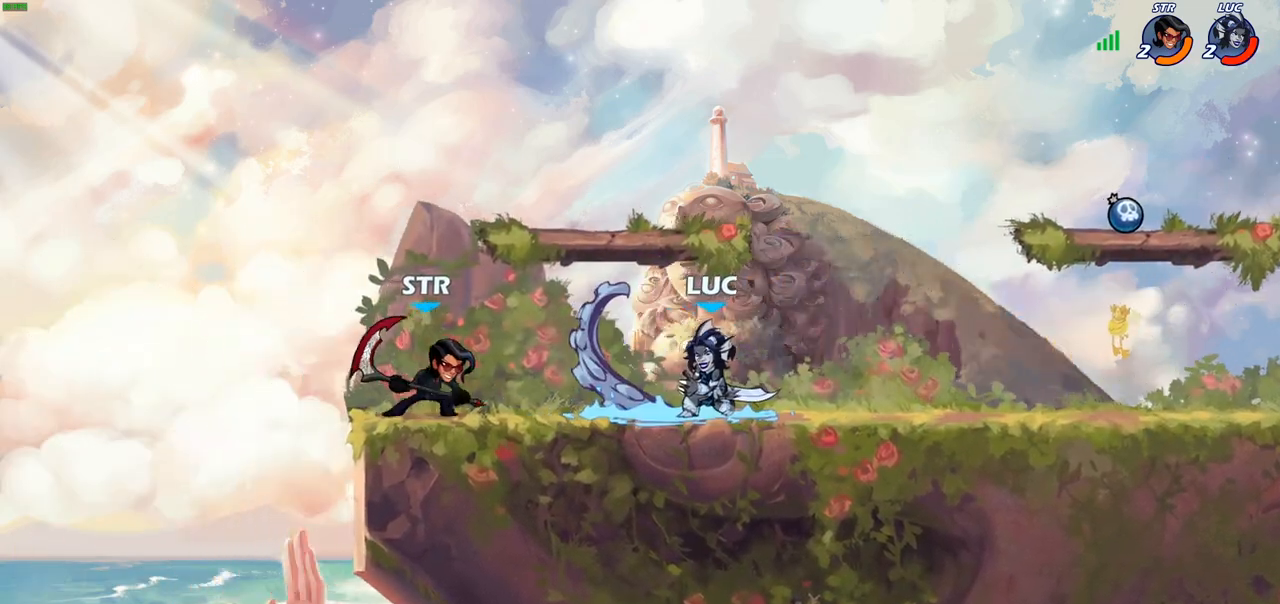
{"buttons": ["SQUARE"], "left_stick": "center", "right_stick": "center", "events": [[133, "SQUARE", "down"], [233, "SQUARE", "up"], [300, "SQUARE", "down"], [383, "SQUARE", "up"], [467, "SQUARE", "down"]]}
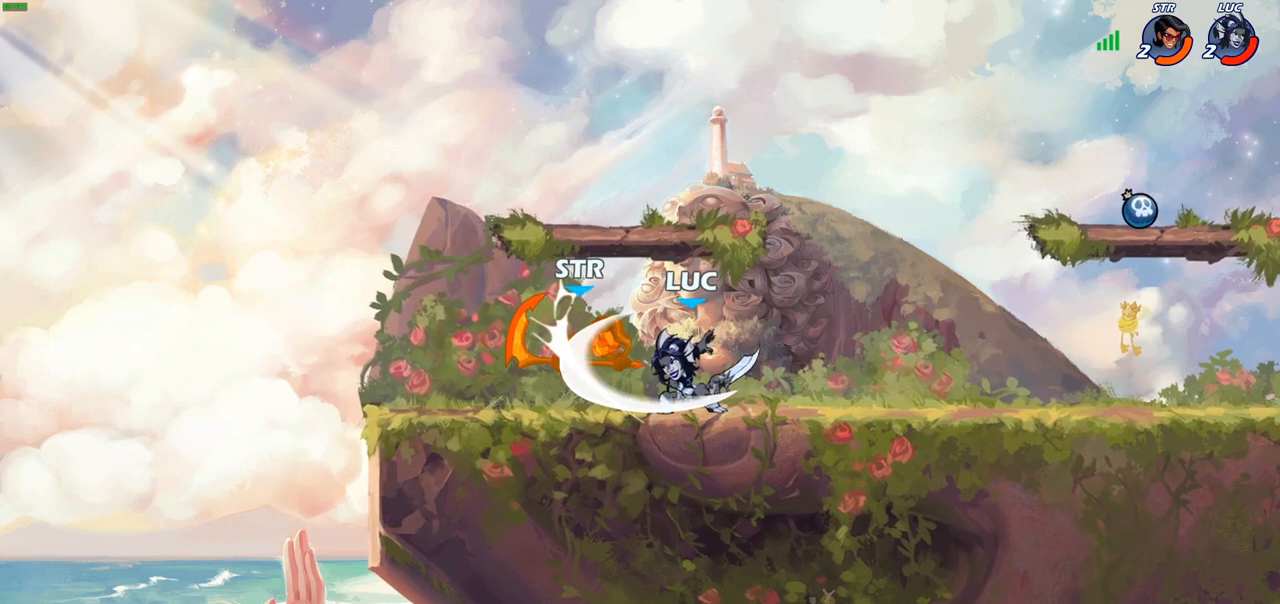
{"buttons": [], "left_stick": "center", "right_stick": "center", "events": [[50, "SQUARE", "up"], [150, "SQUARE", "down"], [233, "SQUARE", "up"]]}
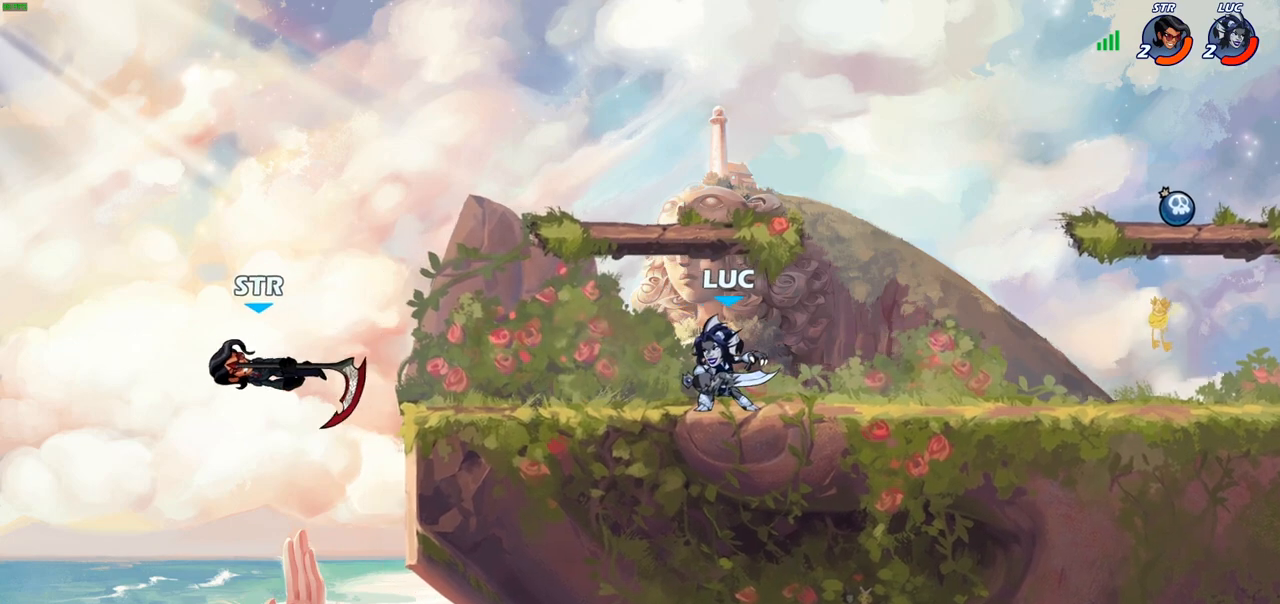
{"buttons": ["CIRCLE"], "left_stick": "down-left", "right_stick": "center", "events": [[267, "left_stick", "left"], [333, "R2", "down"], [333, "left_stick", "down-left"], [400, "CIRCLE", "down"], [433, "R2", "up"]]}
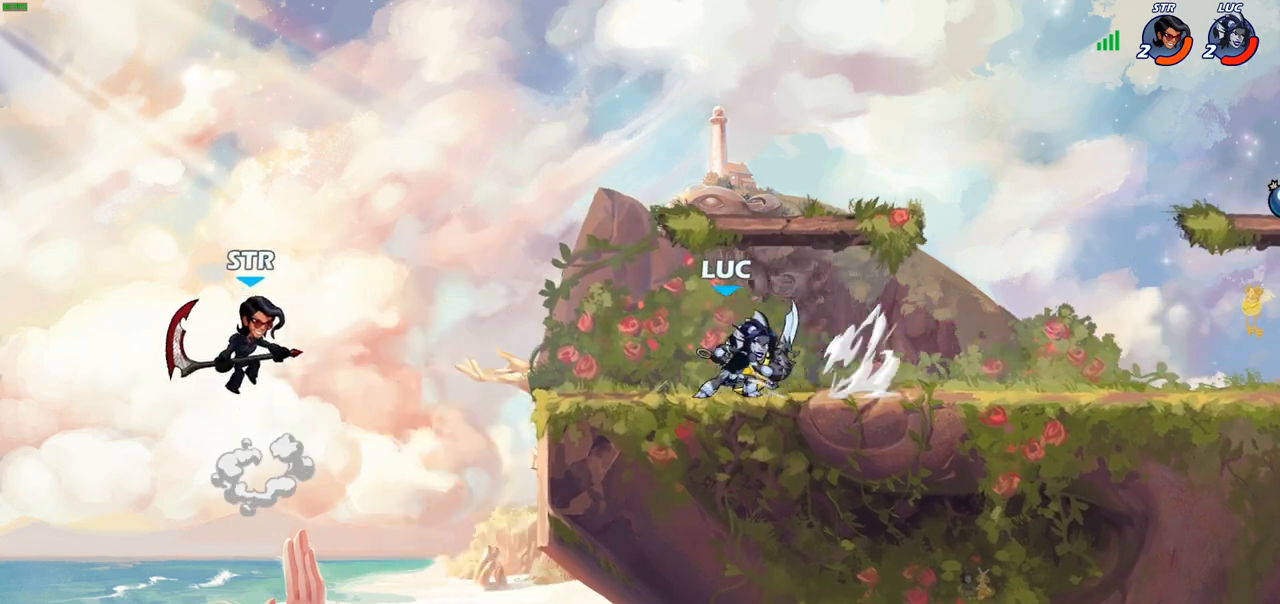
{"buttons": [], "left_stick": "center", "right_stick": "center", "events": [[17, "CIRCLE", "up"], [200, "left_stick", "up-left"], [500, "left_stick", "center"]]}
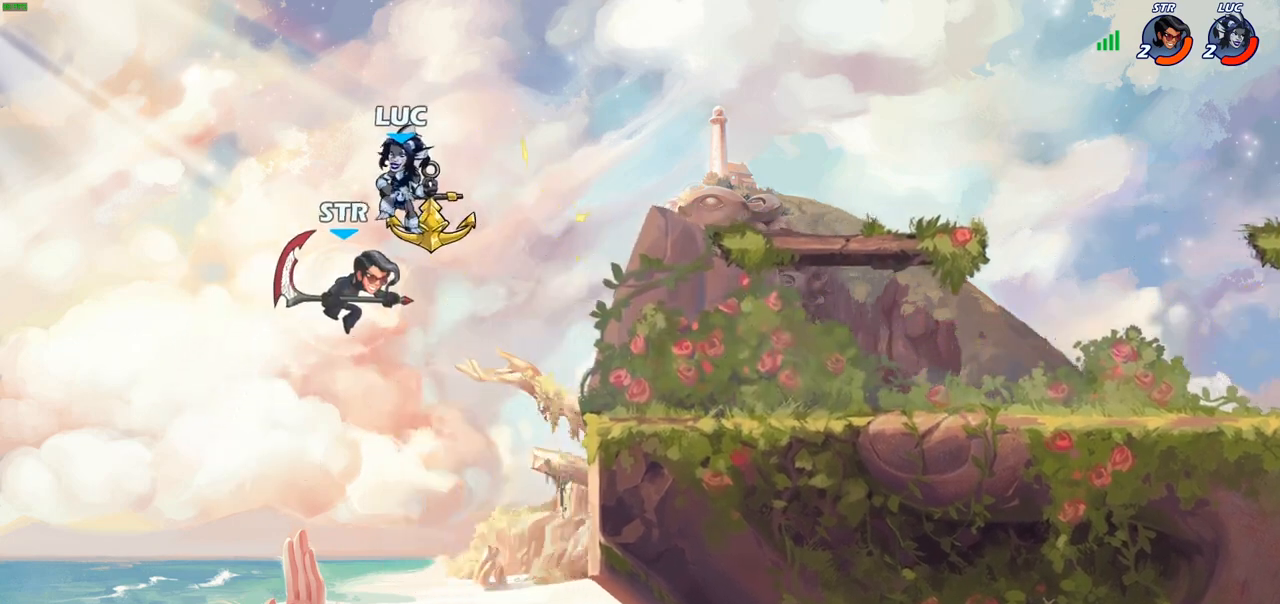
{"buttons": [], "left_stick": "center", "right_stick": "center", "events": [[67, "left_stick", "left"], [333, "left_stick", "center"]]}
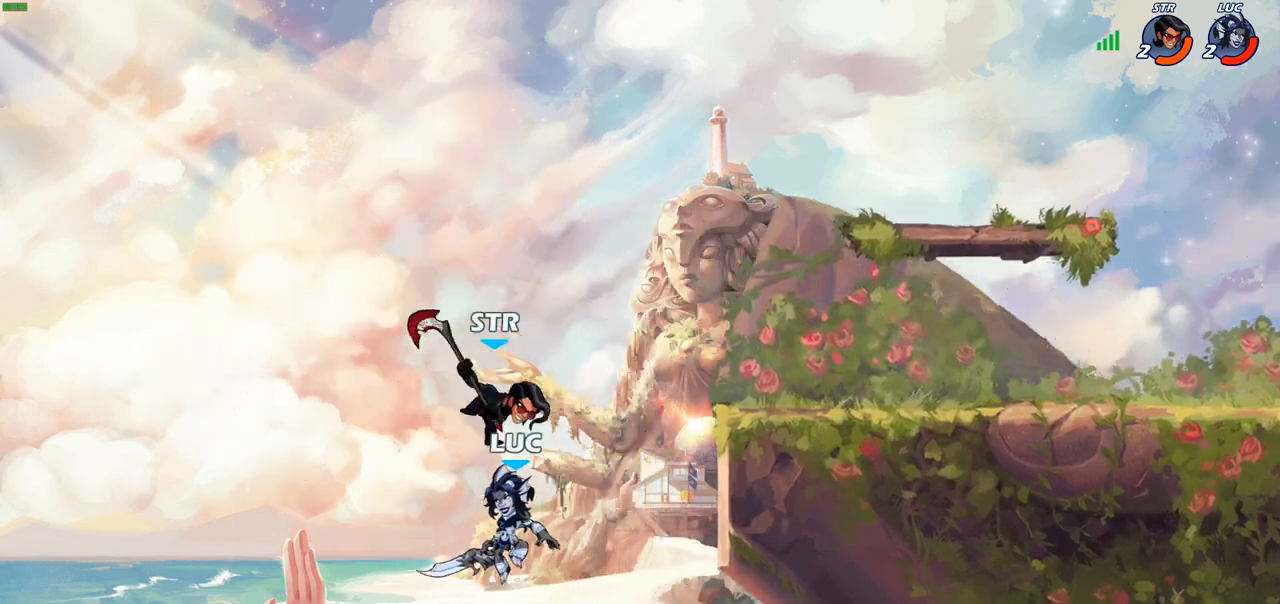
{"buttons": [], "left_stick": "center", "right_stick": "center", "events": [[117, "left_stick", "down"], [233, "left_stick", "center"]]}
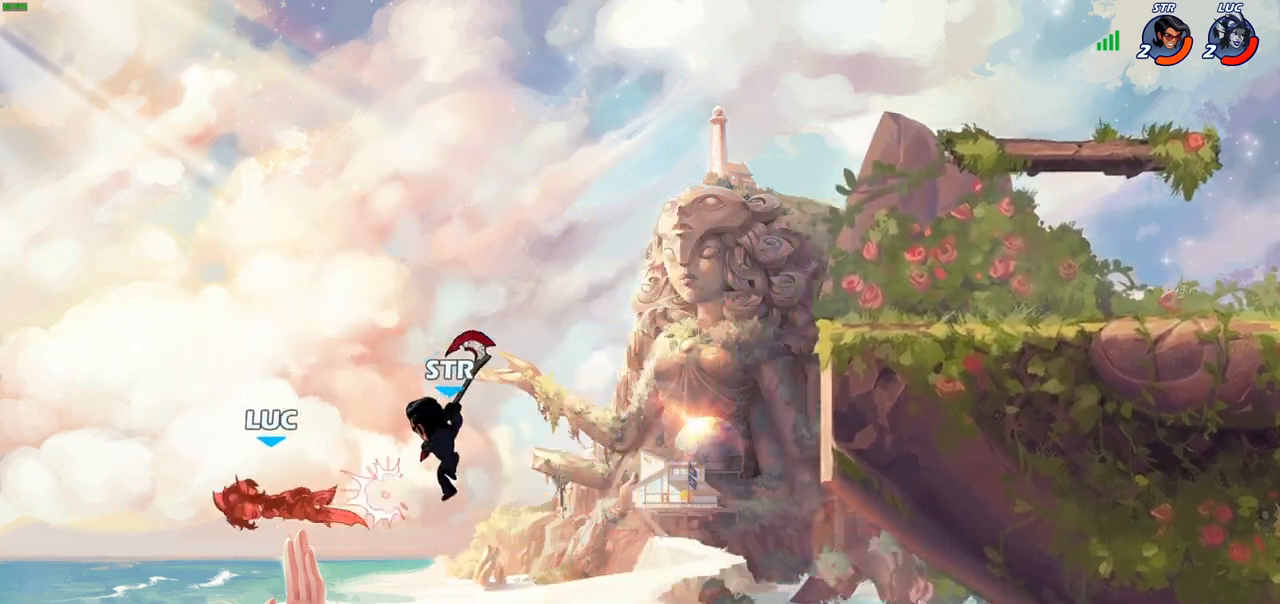
{"buttons": ["CROSS"], "left_stick": "right", "right_stick": "center", "events": [[217, "left_stick", "right"], [467, "CROSS", "down"]]}
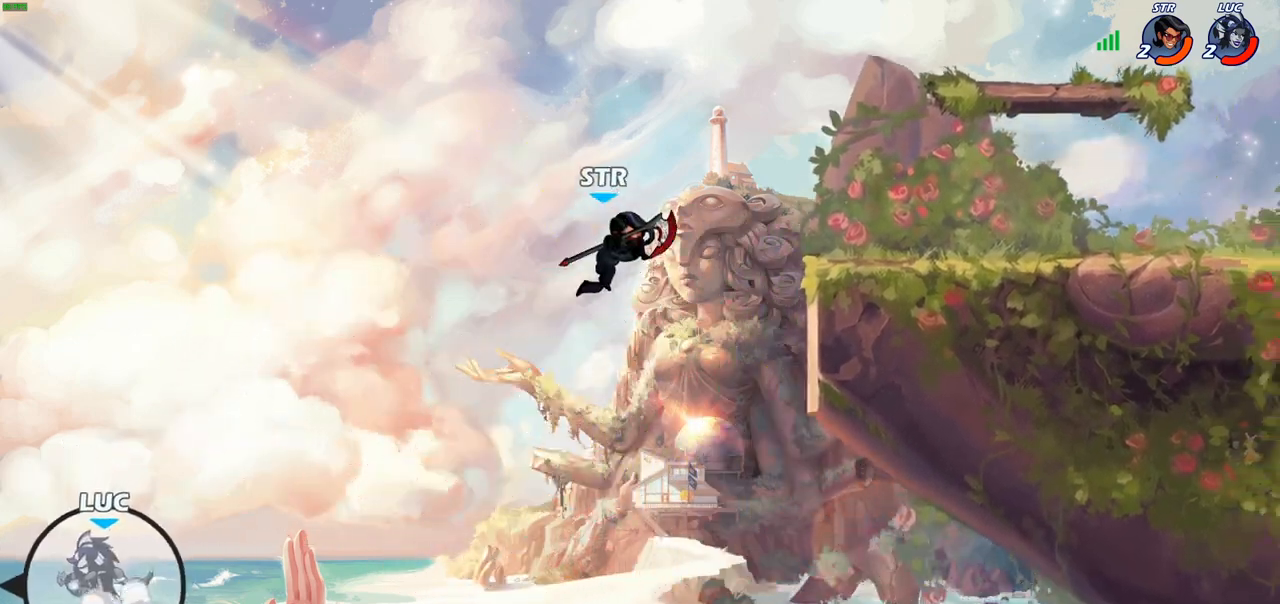
{"buttons": [], "left_stick": "right", "right_stick": "center", "events": [[150, "CROSS", "up"], [350, "CIRCLE", "down"], [467, "CIRCLE", "up"]]}
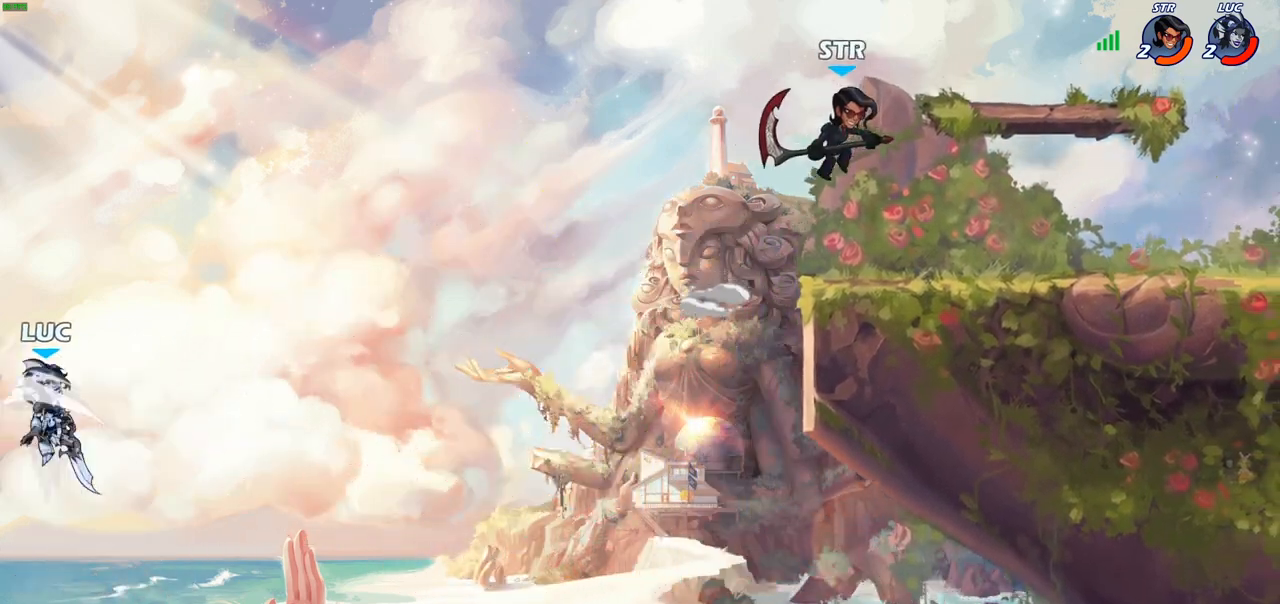
{"buttons": [], "left_stick": "right", "right_stick": "center", "events": []}
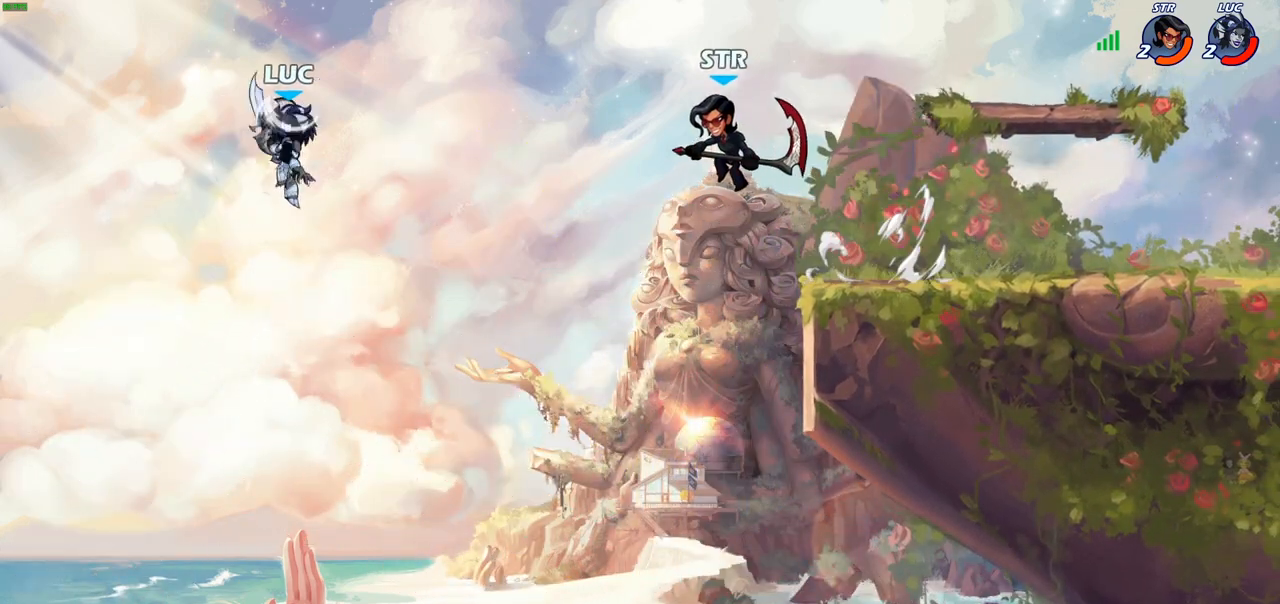
{"buttons": [], "left_stick": "right", "right_stick": "center", "events": [[17, "R1", "down"], [83, "R1", "up"], [233, "left_stick", "center"], [483, "left_stick", "right"]]}
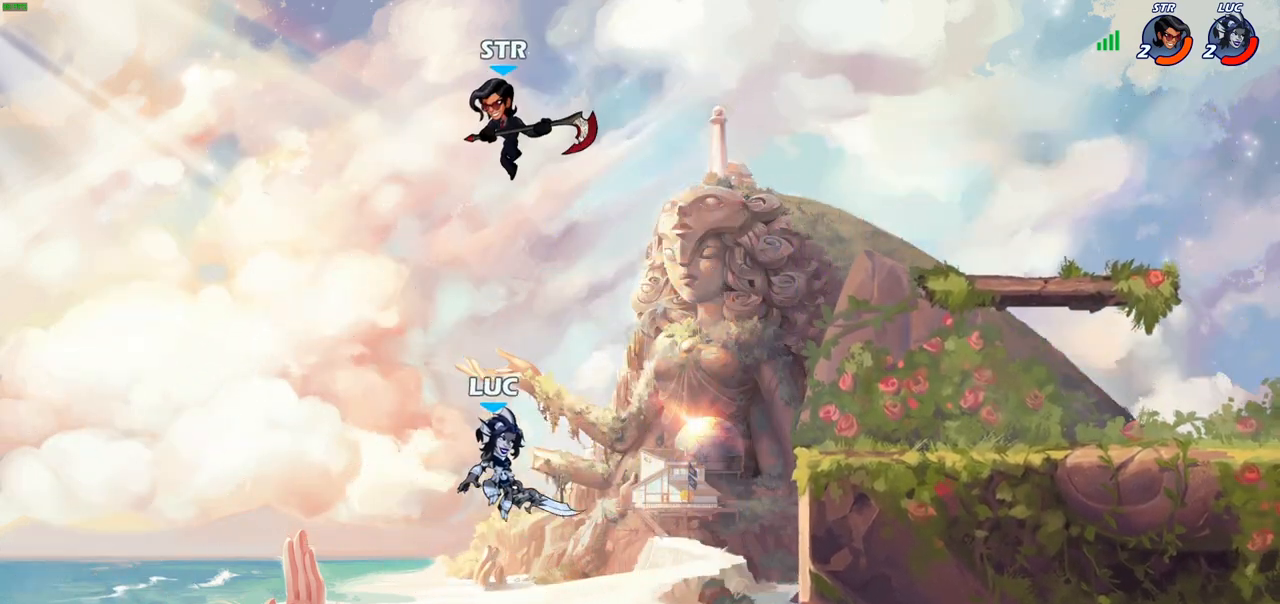
{"buttons": ["R2"], "left_stick": "up-right", "right_stick": "center", "events": [[67, "CROSS", "down"], [233, "CROSS", "up"], [267, "left_stick", "up-right"], [400, "R2", "down"]]}
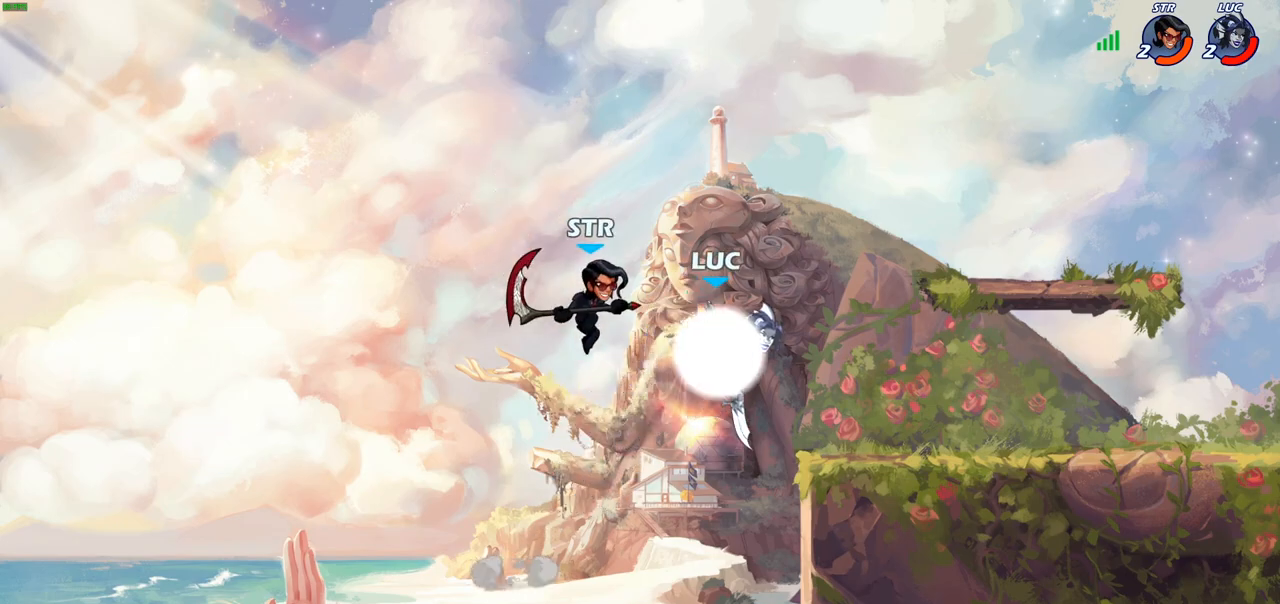
{"buttons": [], "left_stick": "down-left", "right_stick": "center", "events": [[167, "left_stick", "down-right"], [183, "R2", "up"], [283, "left_stick", "down-left"]]}
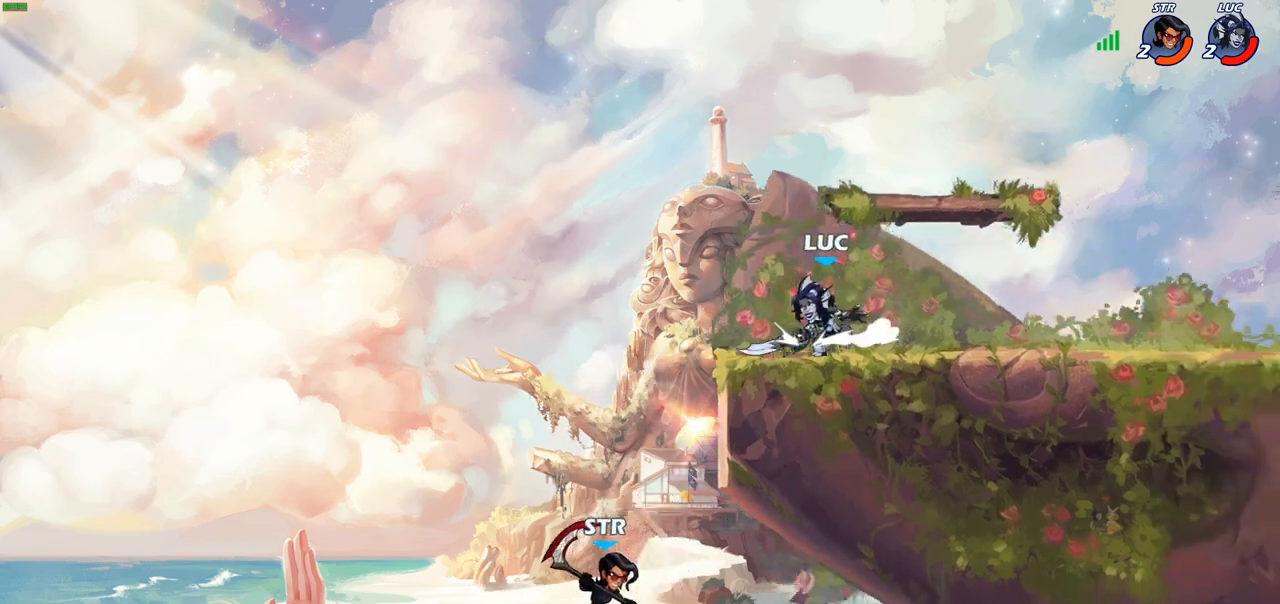
{"buttons": ["CIRCLE"], "left_stick": "down-left", "right_stick": "center", "events": [[67, "left_stick", "center"], [233, "left_stick", "left"], [317, "CROSS", "down"], [333, "left_stick", "down-left"], [400, "CIRCLE", "down"], [417, "CROSS", "up"]]}
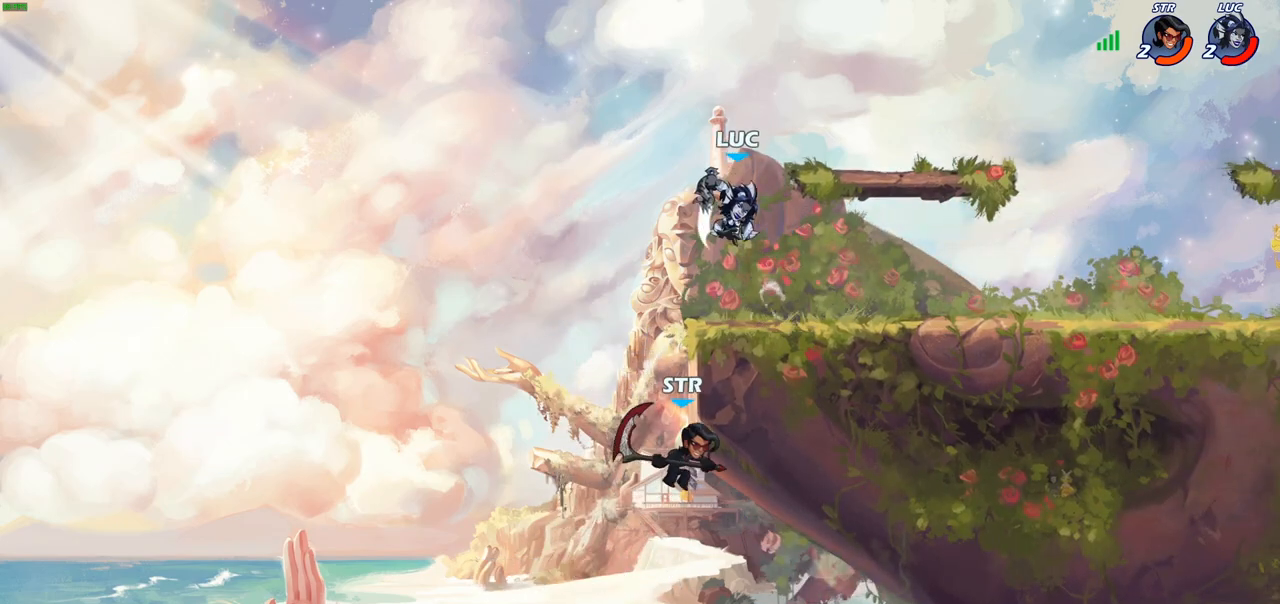
{"buttons": [], "left_stick": "center", "right_stick": "center", "events": [[367, "CIRCLE", "up"], [400, "left_stick", "center"]]}
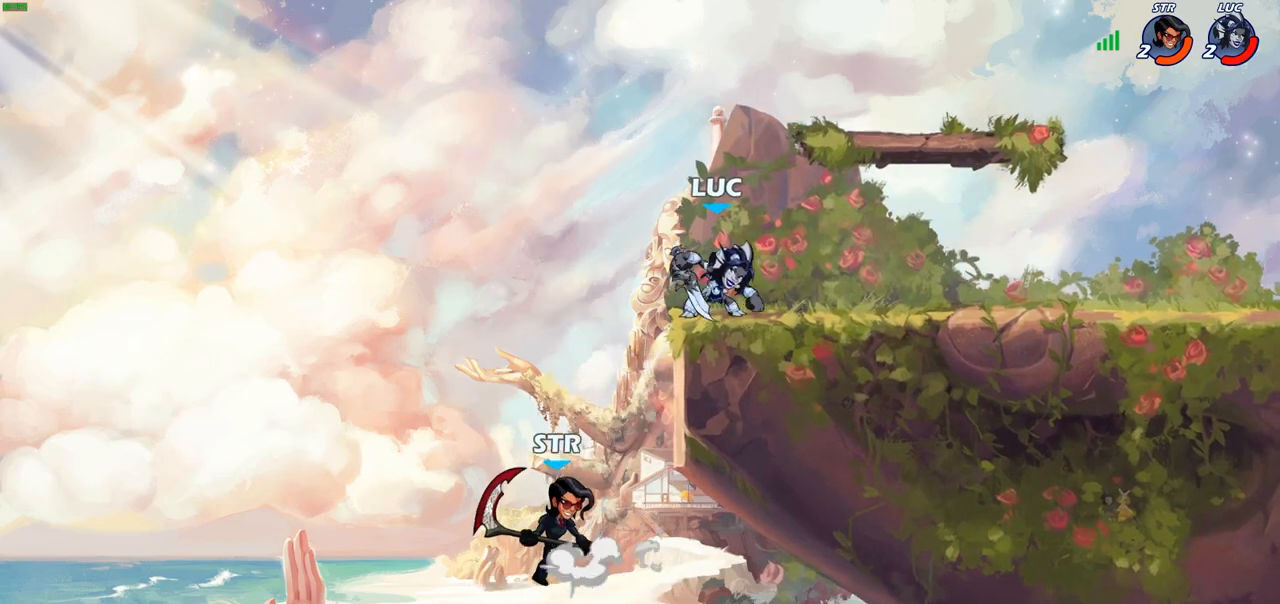
{"buttons": [], "left_stick": "center", "right_stick": "center", "events": [[167, "left_stick", "down"], [183, "SQUARE", "down"], [283, "SQUARE", "up"], [367, "left_stick", "center"]]}